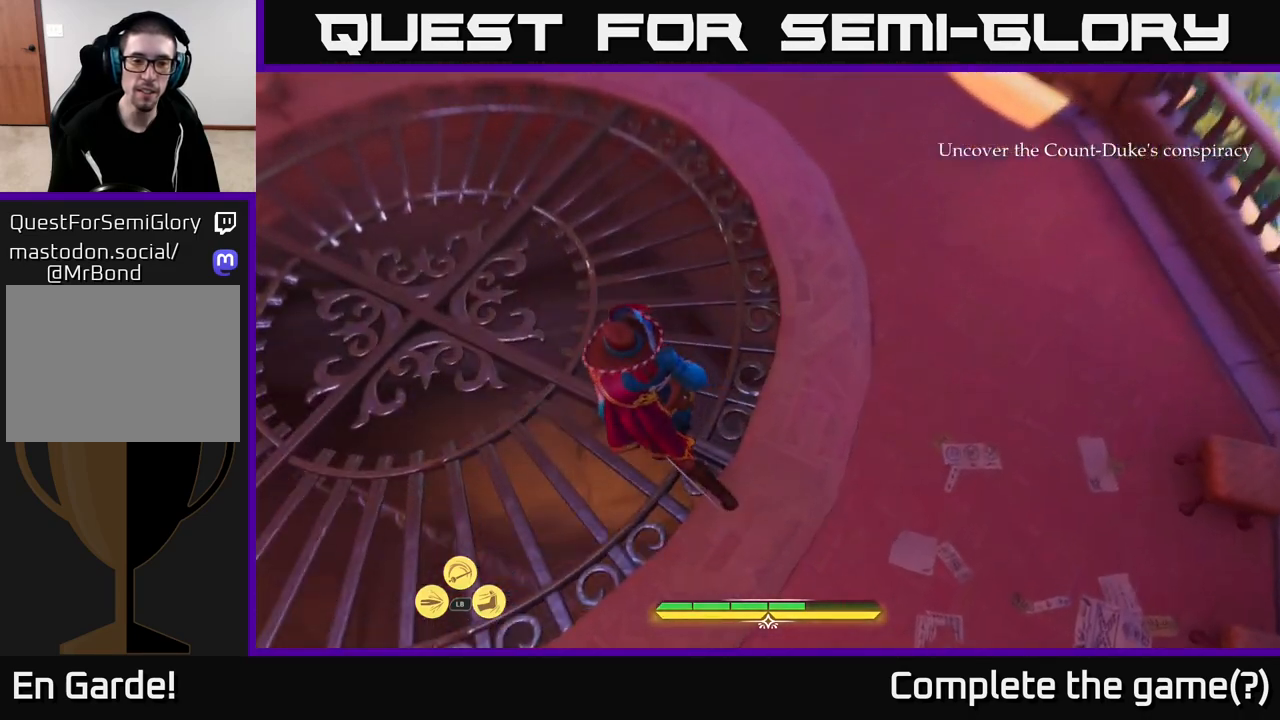
Gameplay with a controller (Xbox layout); each line is a JSON object with the inputs held at the frame after it. "events" lists button and stick changes between this image and that frame as [ms after this image, input, new state], when the widget could be followed in between.
{"buttons": [], "left_stick": "center", "right_stick": "down", "events": [[100, "left_stick", "left"], [200, "left_stick", "center"]]}
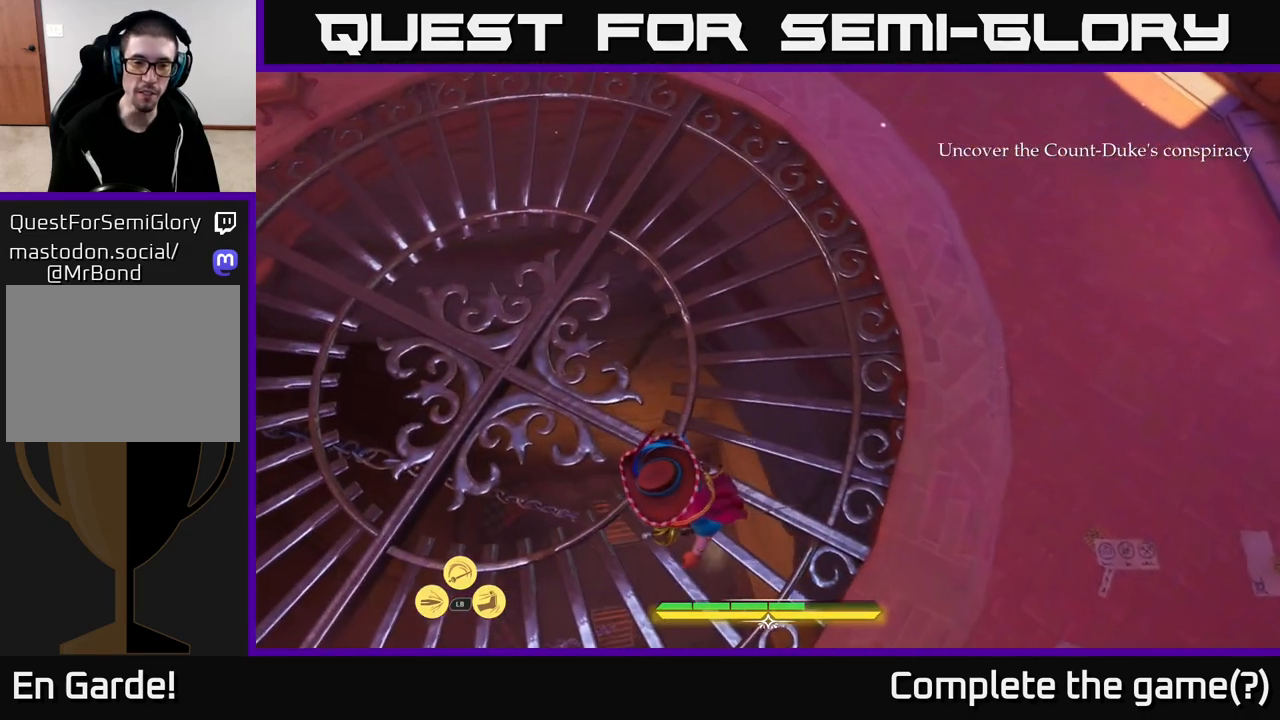
{"buttons": [], "left_stick": "up-left", "right_stick": "down", "events": [[200, "left_stick", "left"], [250, "left_stick", "up-left"]]}
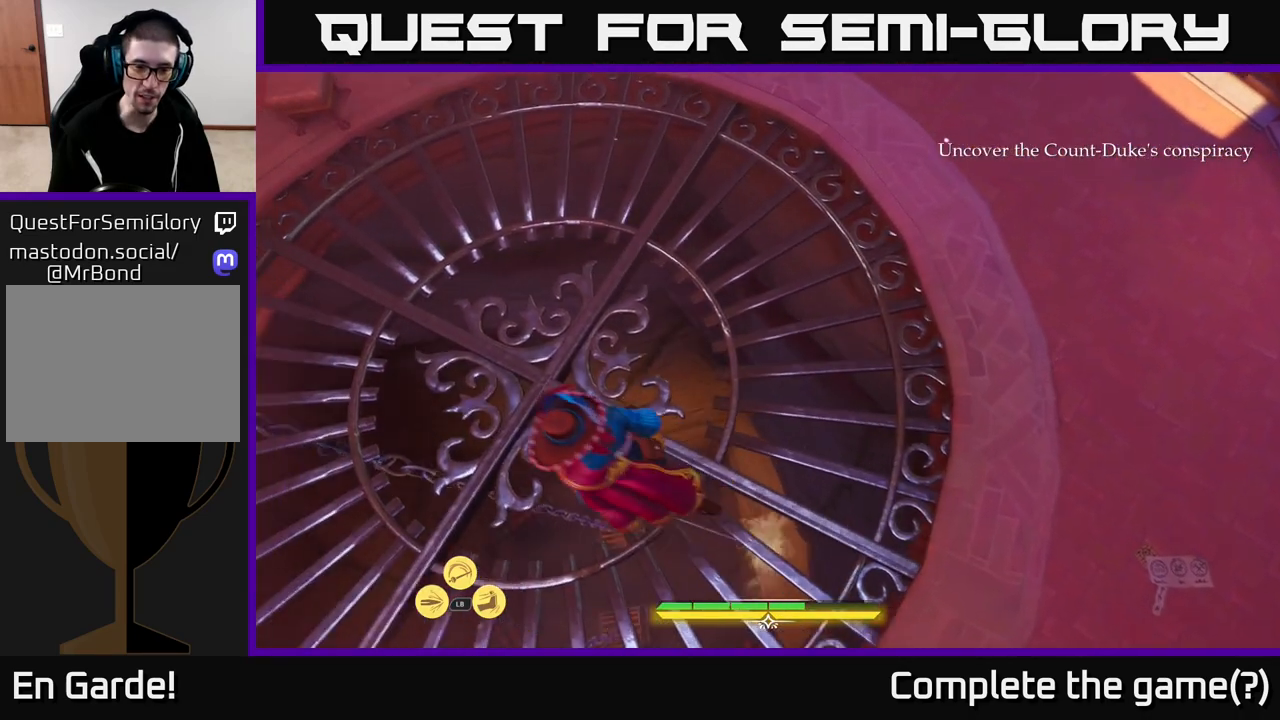
{"buttons": [], "left_stick": "center", "right_stick": "down", "events": [[233, "left_stick", "center"]]}
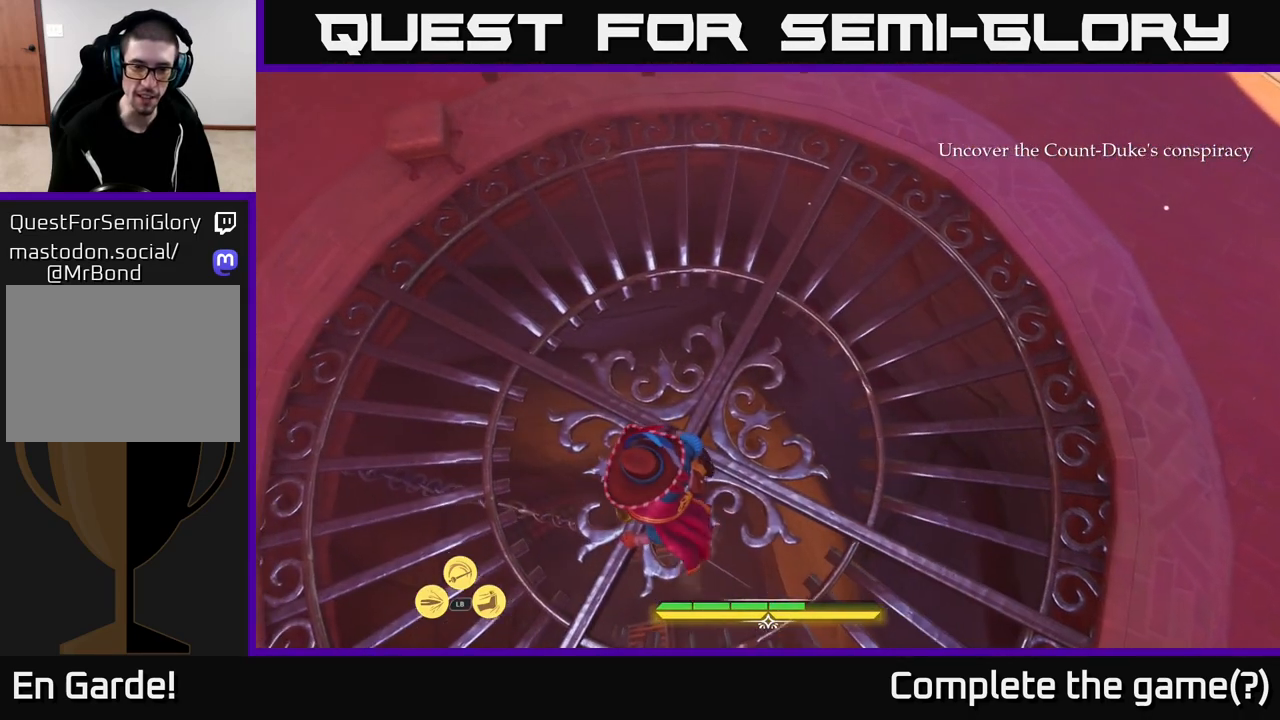
{"buttons": [], "left_stick": "center", "right_stick": "center", "events": [[217, "right_stick", "center"]]}
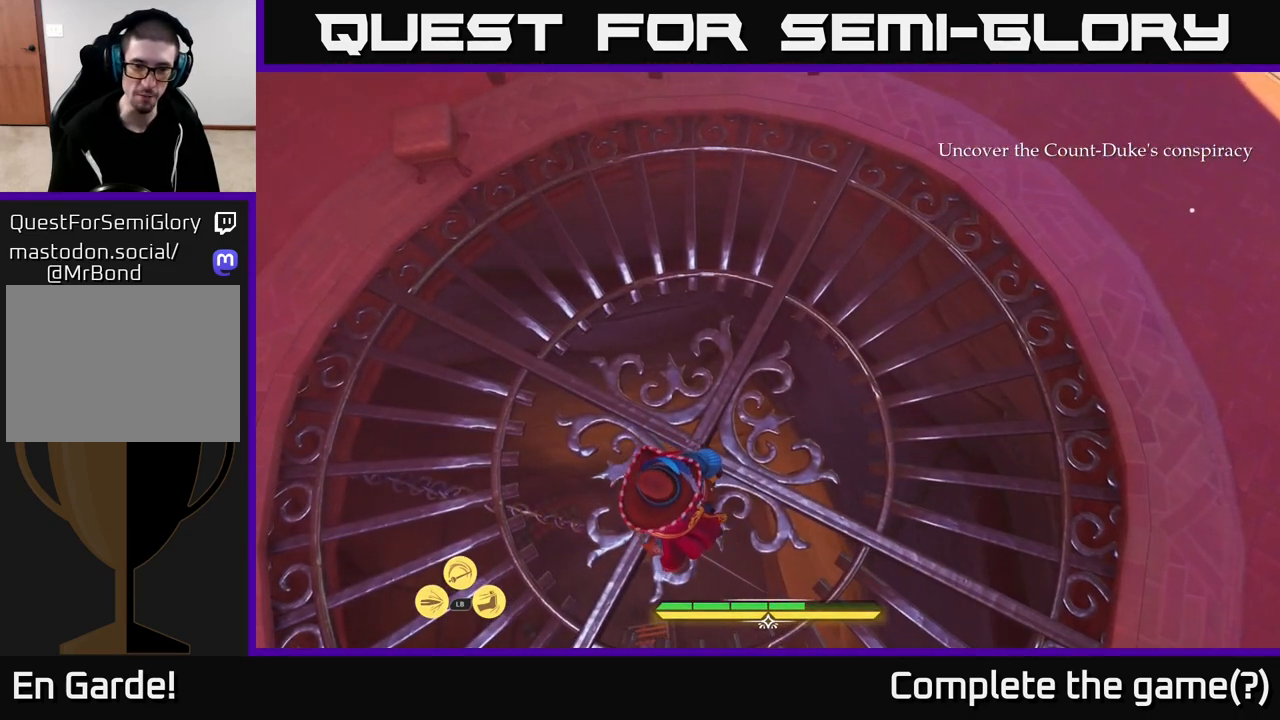
{"buttons": [], "left_stick": "center", "right_stick": "left", "events": [[83, "right_stick", "down-left"], [267, "right_stick", "left"]]}
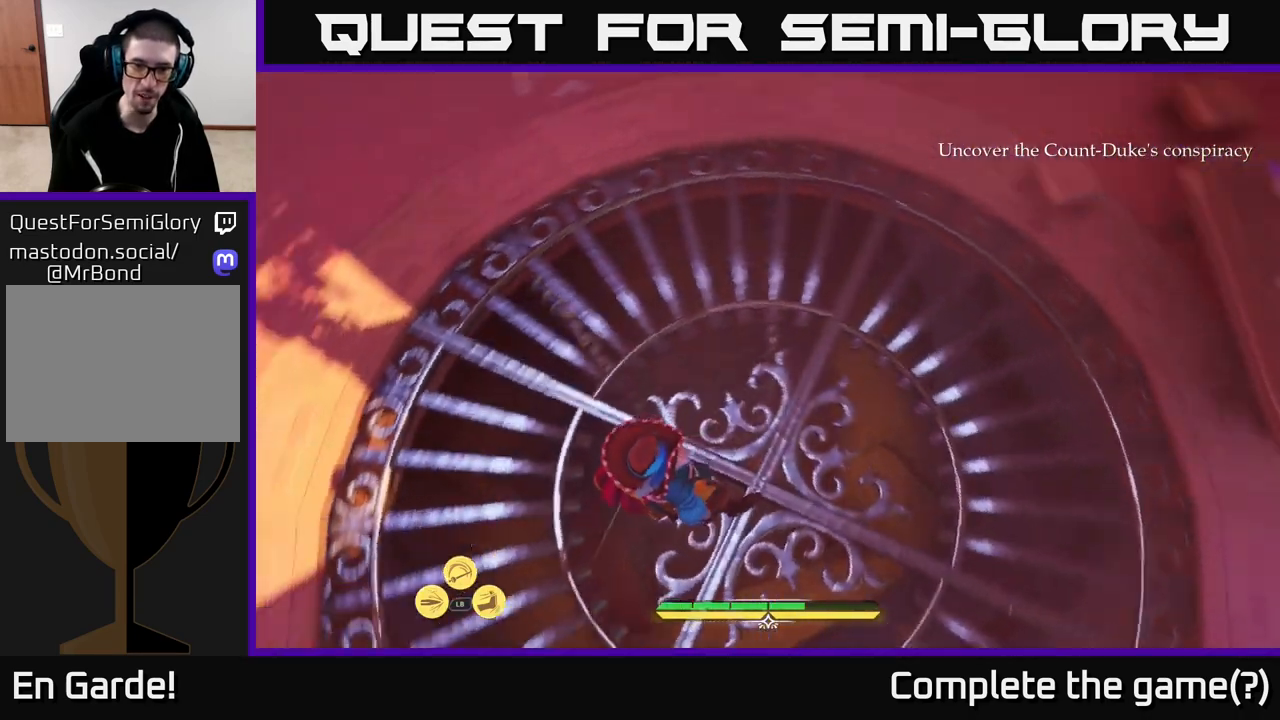
{"buttons": [], "left_stick": "center", "right_stick": "up", "events": [[67, "right_stick", "center"], [483, "right_stick", "up"]]}
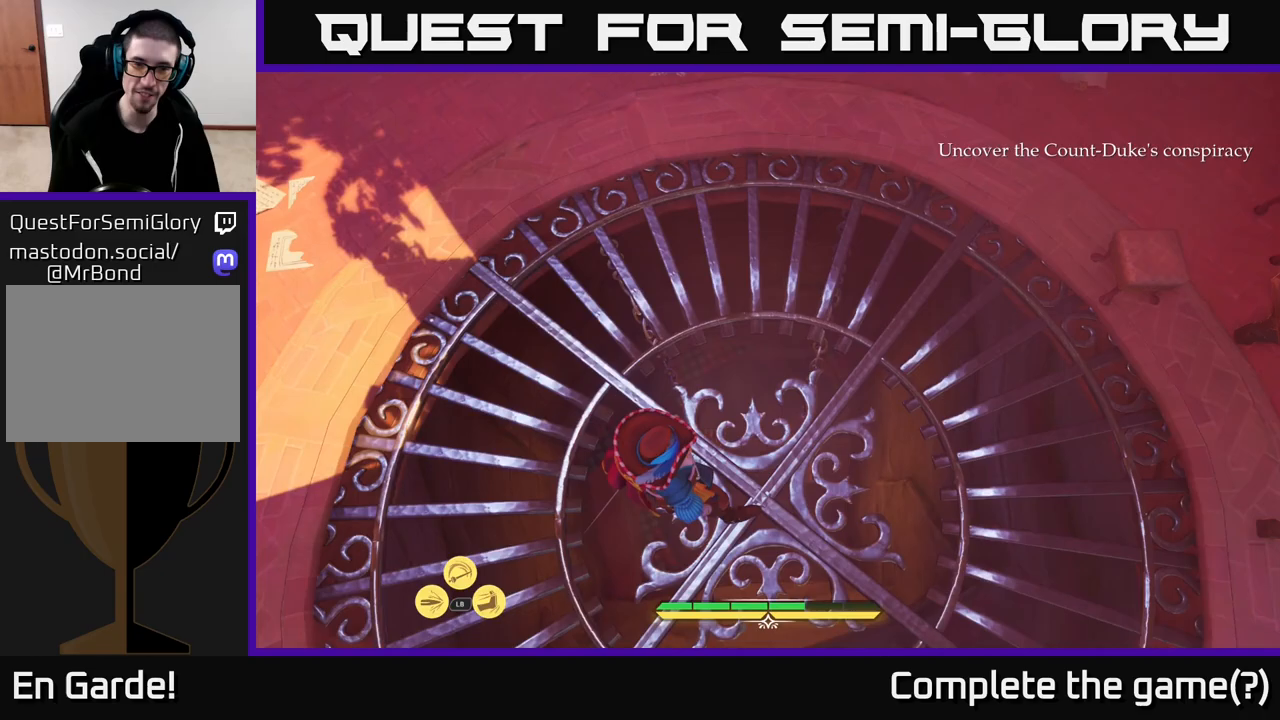
{"buttons": [], "left_stick": "center", "right_stick": "right", "events": [[217, "right_stick", "center"], [433, "right_stick", "right"]]}
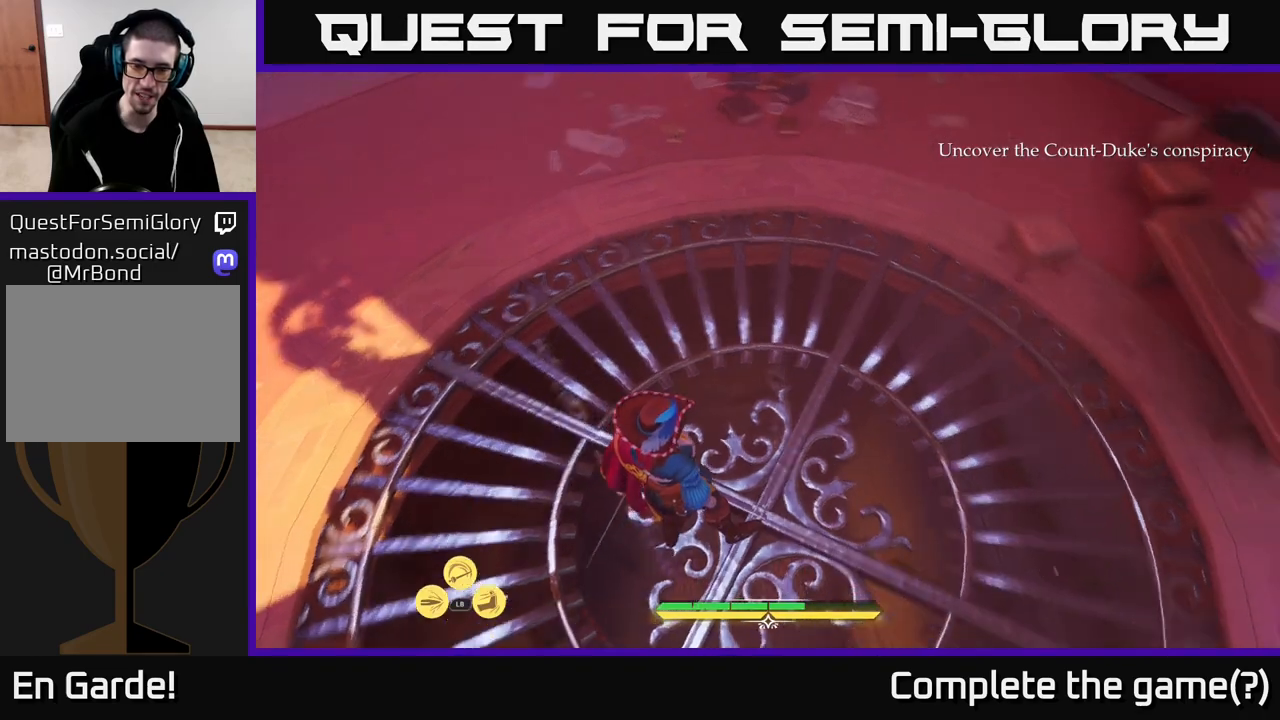
{"buttons": [], "left_stick": "center", "right_stick": "center", "events": [[333, "right_stick", "up"], [450, "right_stick", "center"]]}
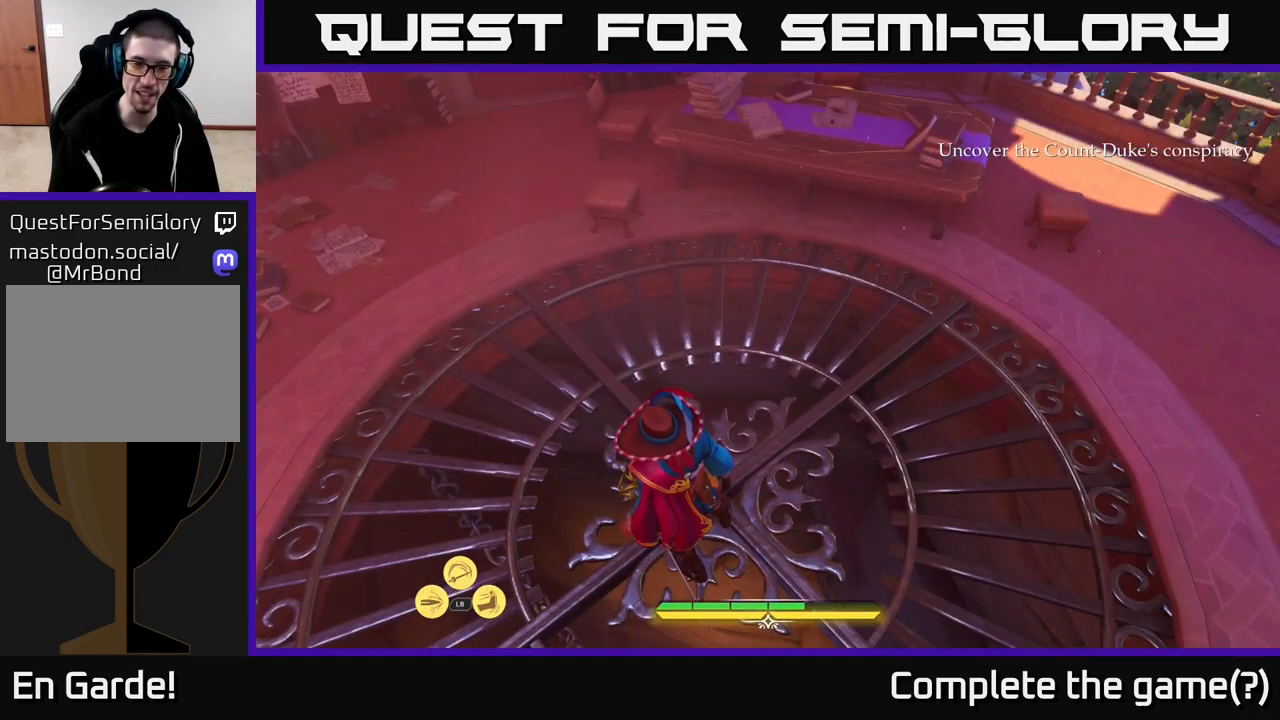
{"buttons": [], "left_stick": "down-left", "right_stick": "right", "events": [[83, "left_stick", "down-left"], [150, "right_stick", "right"]]}
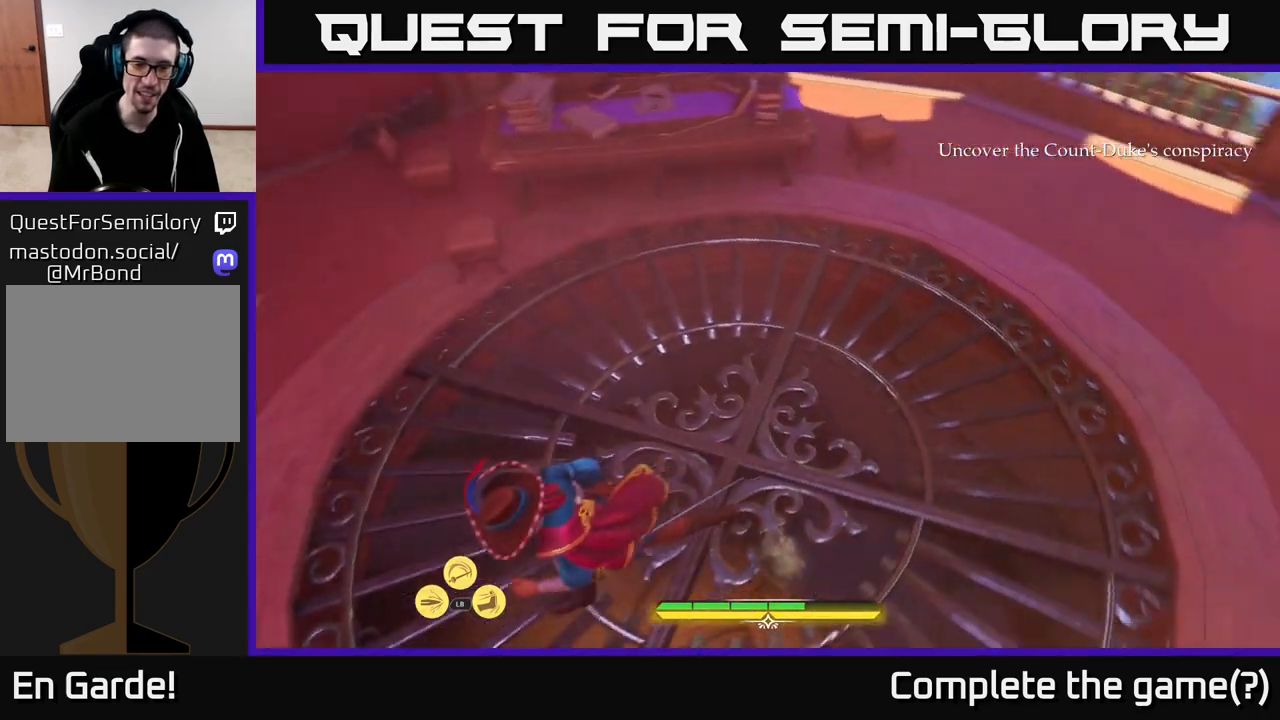
{"buttons": [], "left_stick": "left", "right_stick": "center", "events": [[100, "right_stick", "up-right"], [200, "left_stick", "left"], [433, "right_stick", "center"]]}
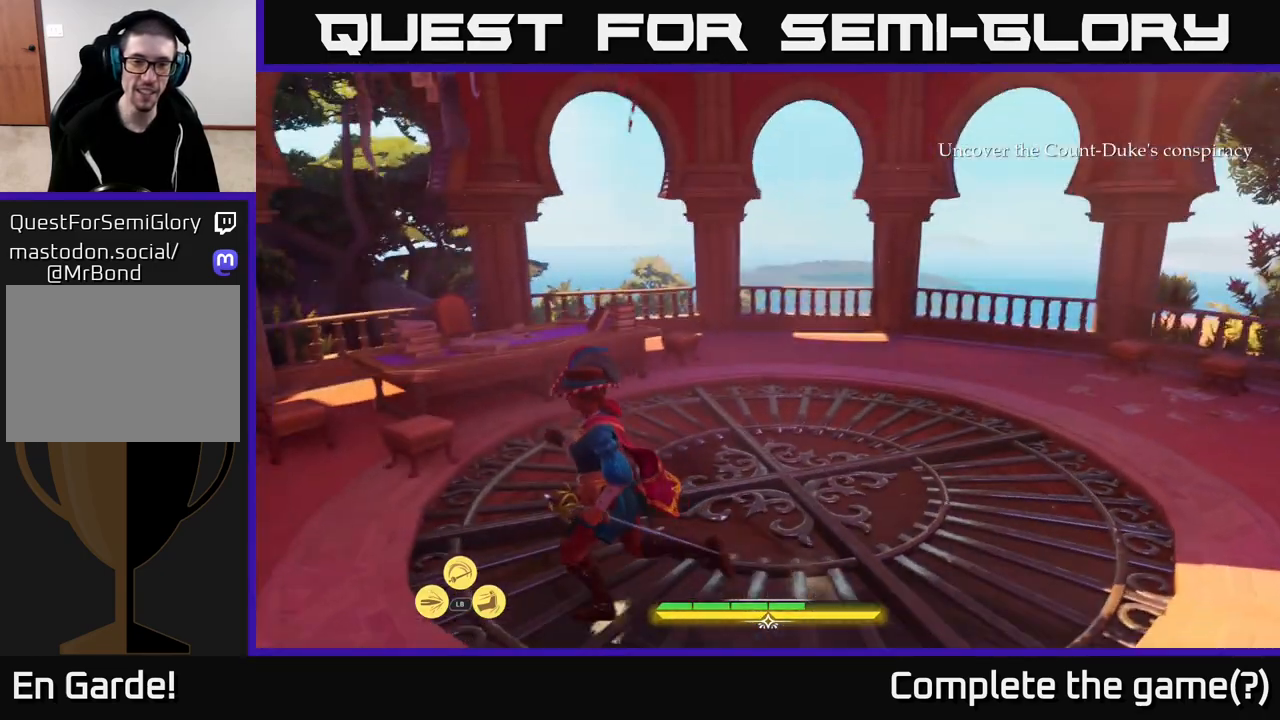
{"buttons": [], "left_stick": "center", "right_stick": "center", "events": [[433, "left_stick", "center"]]}
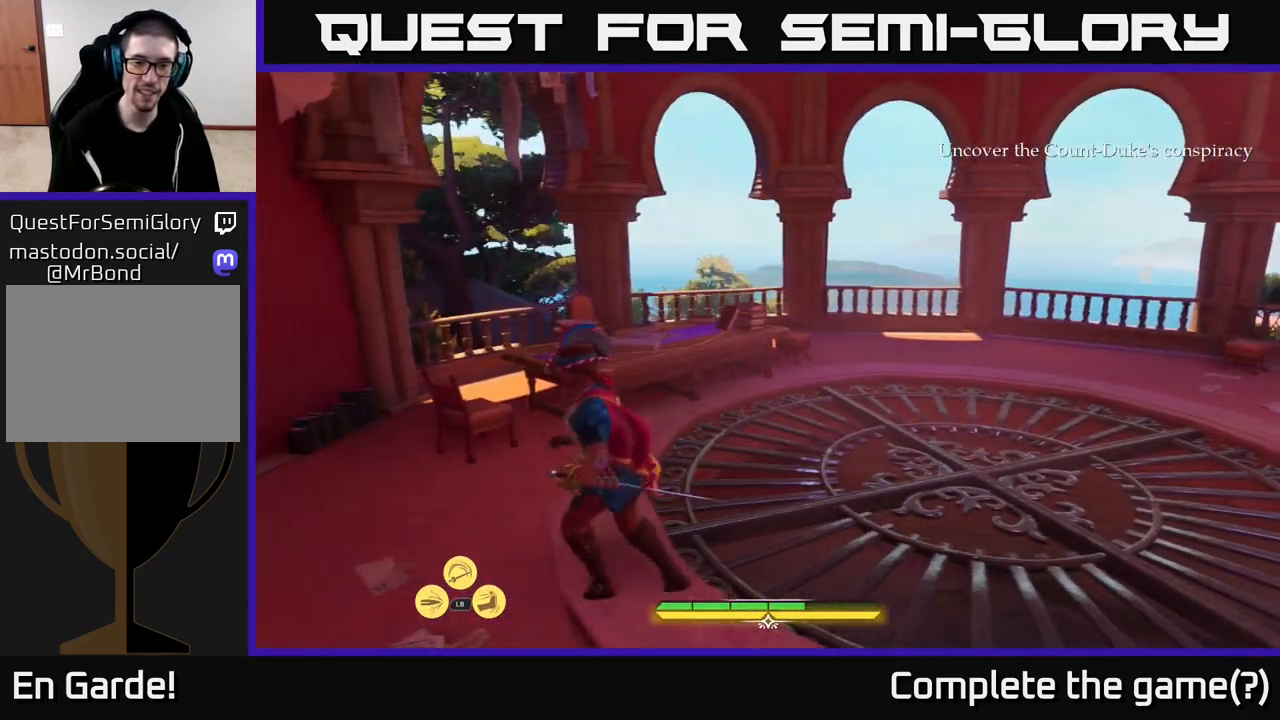
{"buttons": [], "left_stick": "center", "right_stick": "center", "events": [[83, "right_stick", "up"], [400, "right_stick", "center"]]}
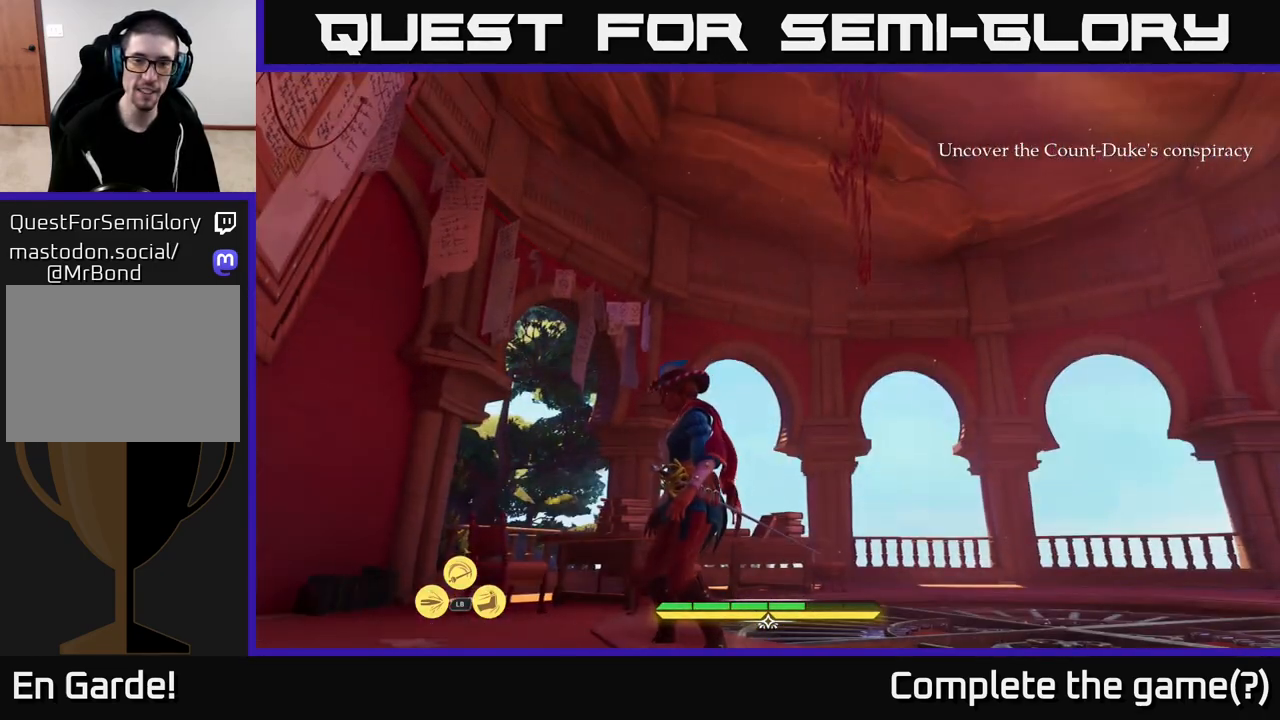
{"buttons": ["L2"], "left_stick": "up-right", "right_stick": "down-left", "events": [[150, "right_stick", "down-left"], [233, "left_stick", "up-right"], [400, "L2", "down"]]}
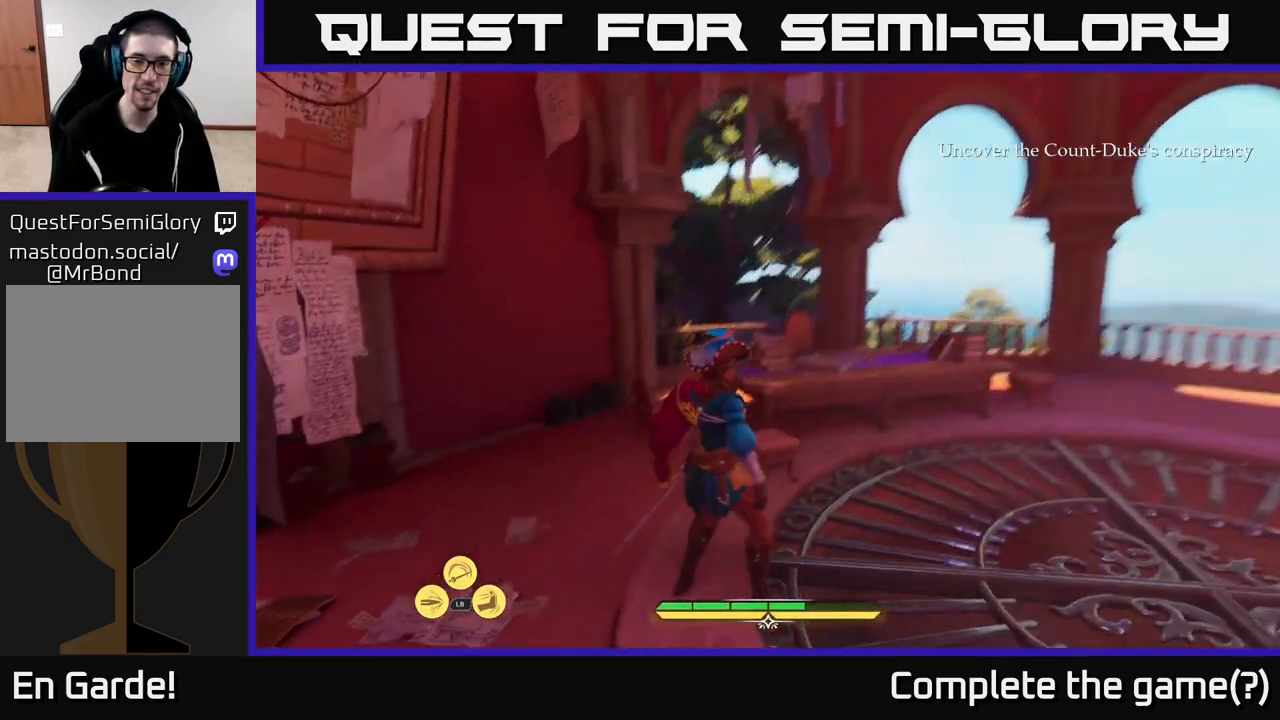
{"buttons": ["L2"], "left_stick": "up-right", "right_stick": "left", "events": [[417, "right_stick", "left"]]}
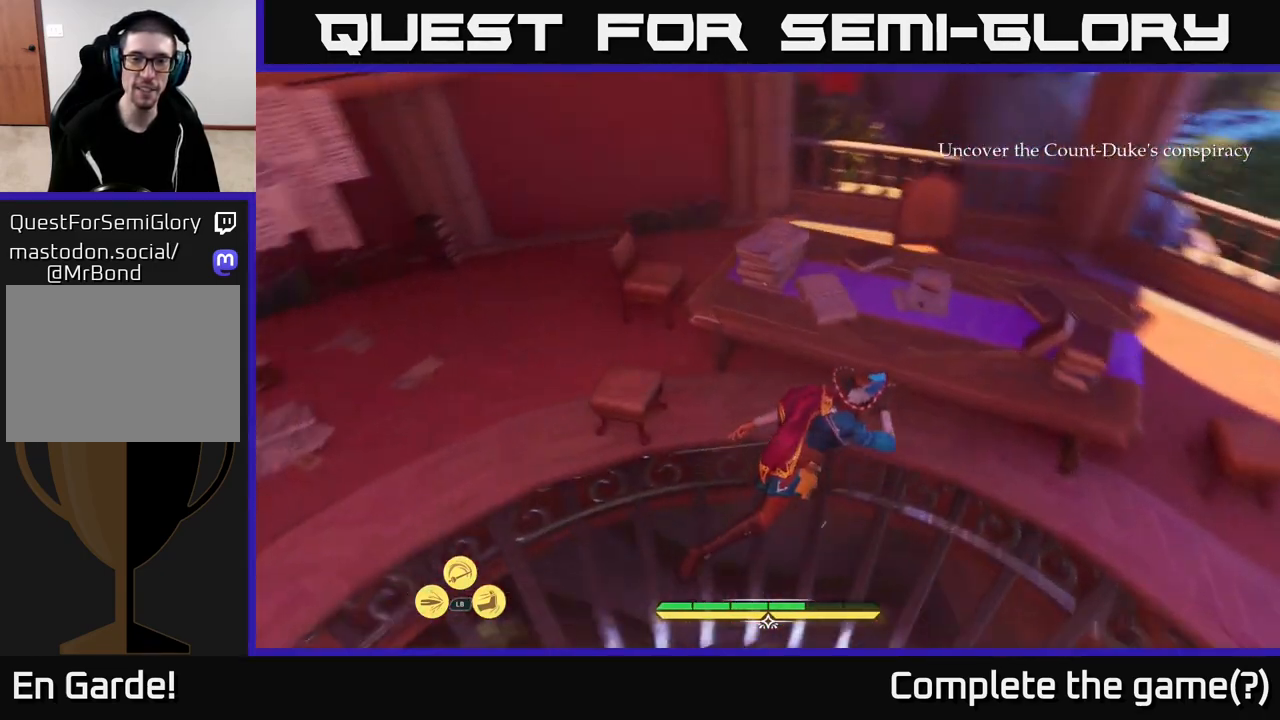
{"buttons": ["L2"], "left_stick": "up", "right_stick": "up-left", "events": [[50, "left_stick", "center"], [67, "L2", "up"], [183, "right_stick", "up-left"], [300, "L2", "down"], [317, "left_stick", "up-left"], [500, "left_stick", "up"]]}
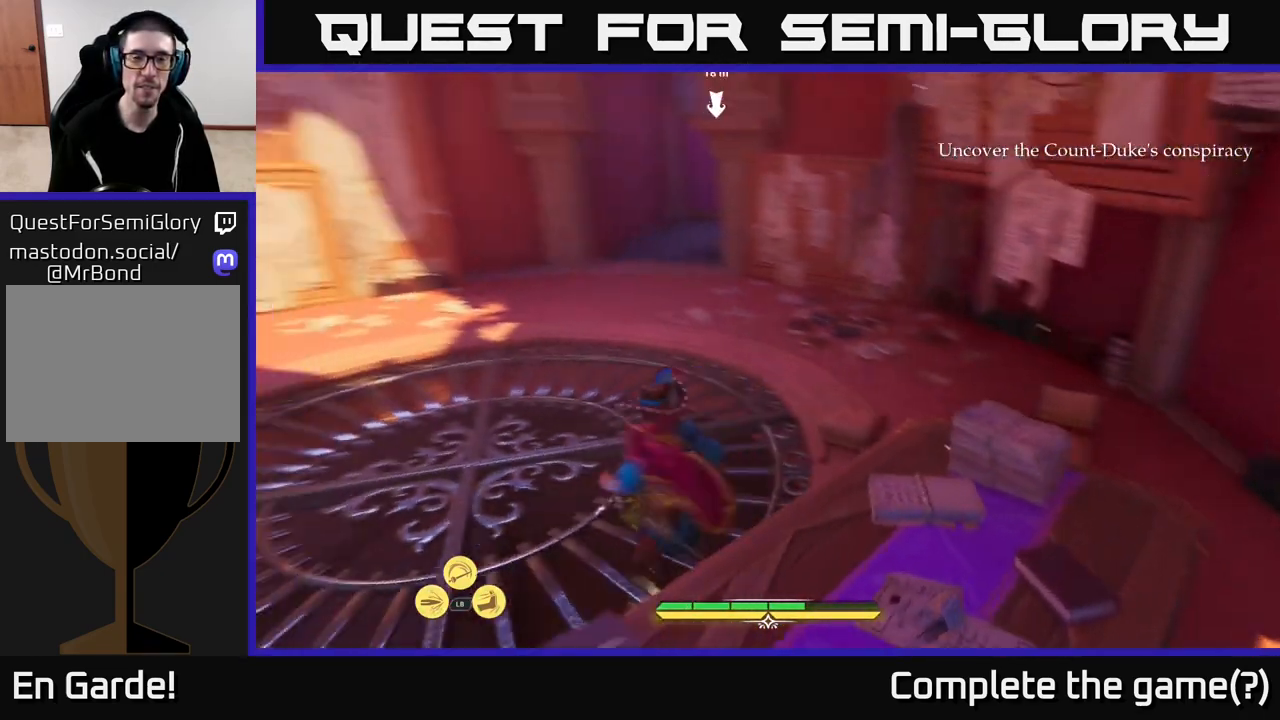
{"buttons": ["L2"], "left_stick": "up", "right_stick": "center", "events": [[133, "right_stick", "center"]]}
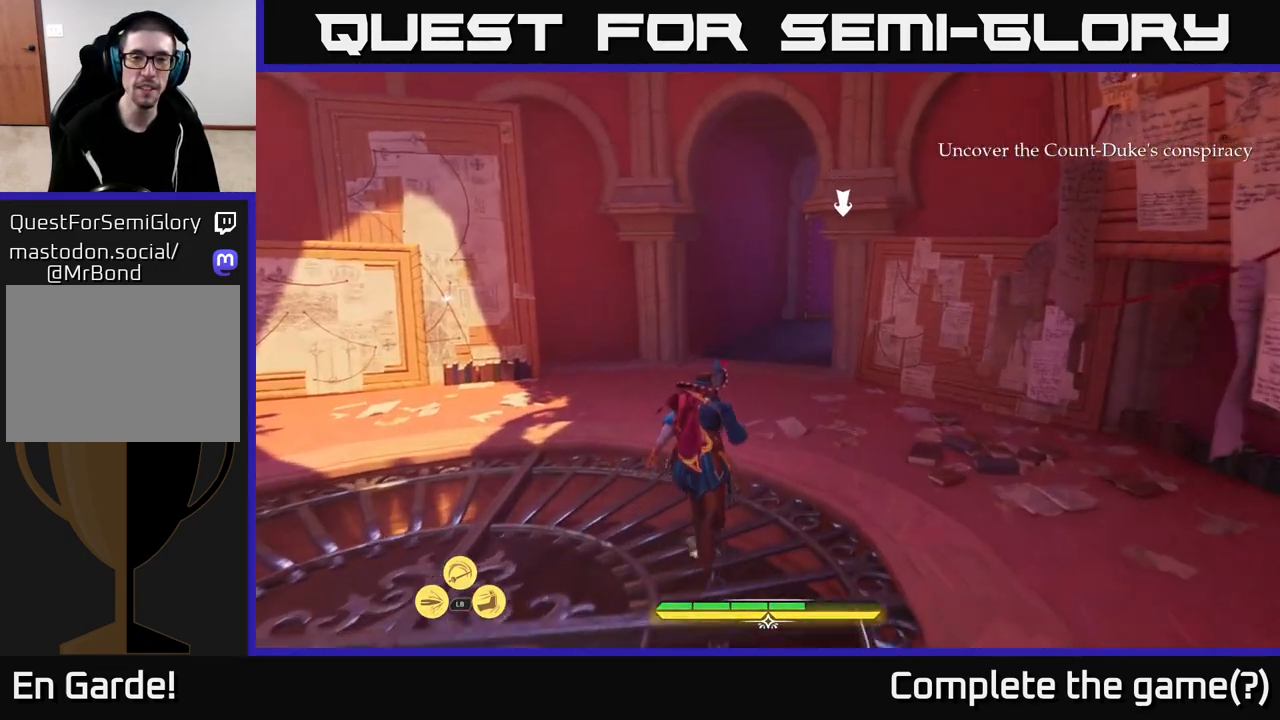
{"buttons": ["L2"], "left_stick": "up", "right_stick": "right", "events": [[300, "right_stick", "right"]]}
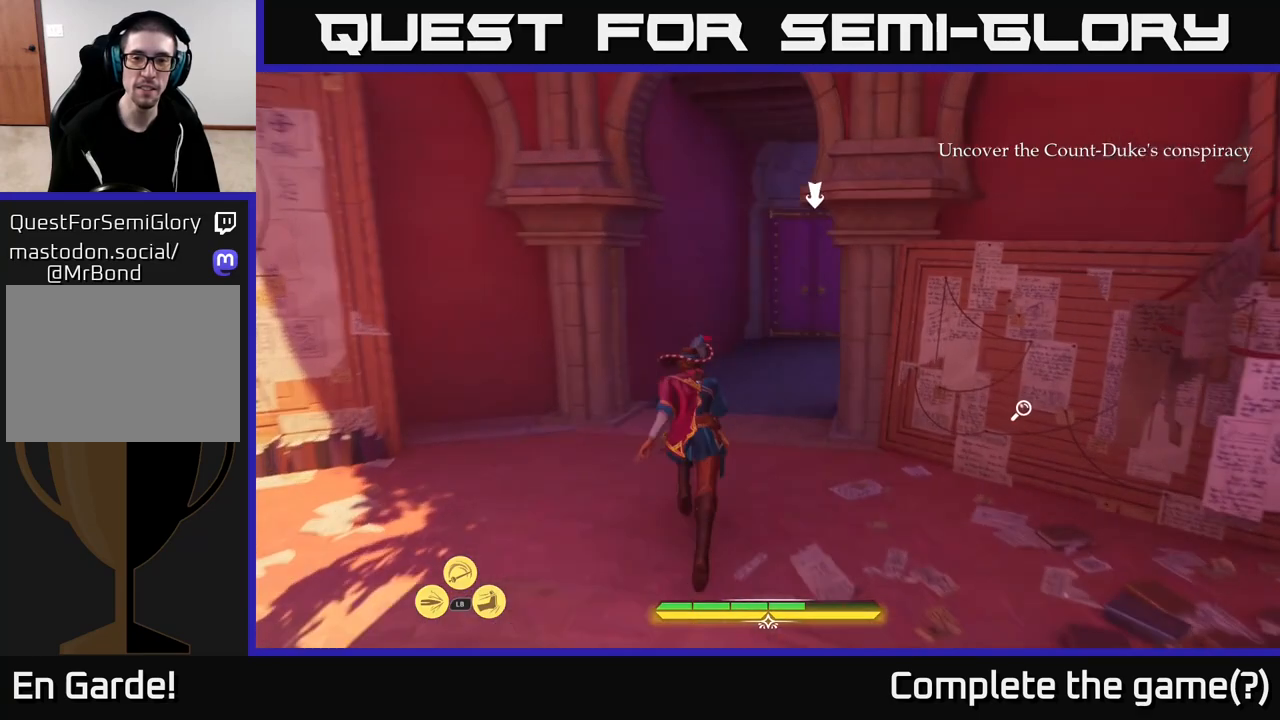
{"buttons": [], "left_stick": "right", "right_stick": "center", "events": [[200, "left_stick", "right"], [250, "L2", "up"], [450, "right_stick", "center"]]}
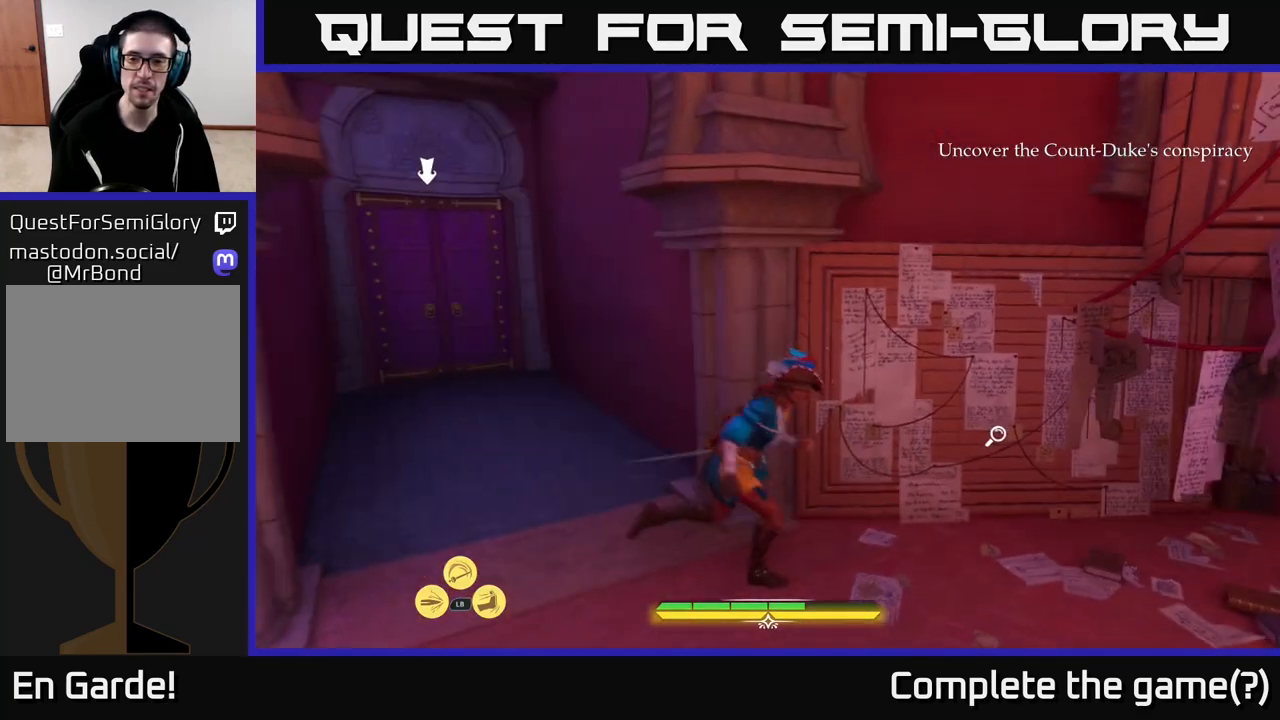
{"buttons": ["R1"], "left_stick": "center", "right_stick": "center", "events": [[17, "R1", "down"], [17, "left_stick", "up-right"], [133, "R1", "up"], [217, "left_stick", "center"], [417, "R1", "down"]]}
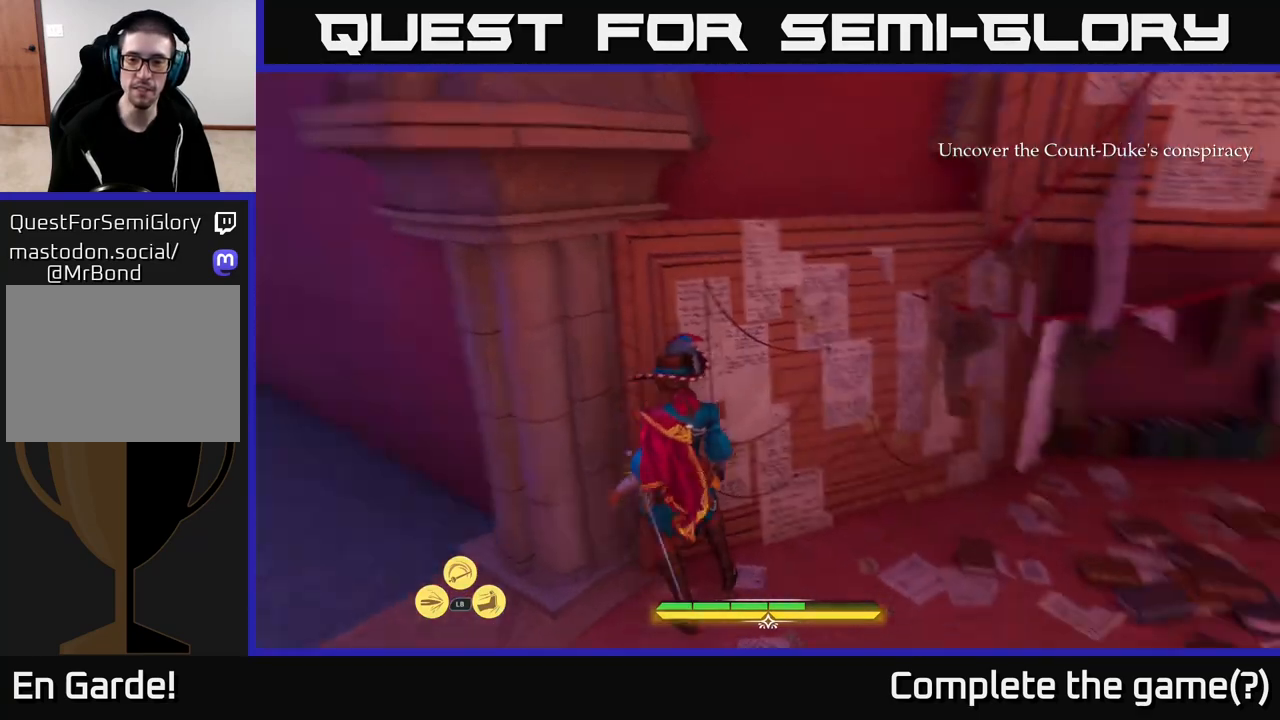
{"buttons": [], "left_stick": "center", "right_stick": "up-left", "events": [[33, "R1", "up"], [483, "right_stick", "up-left"]]}
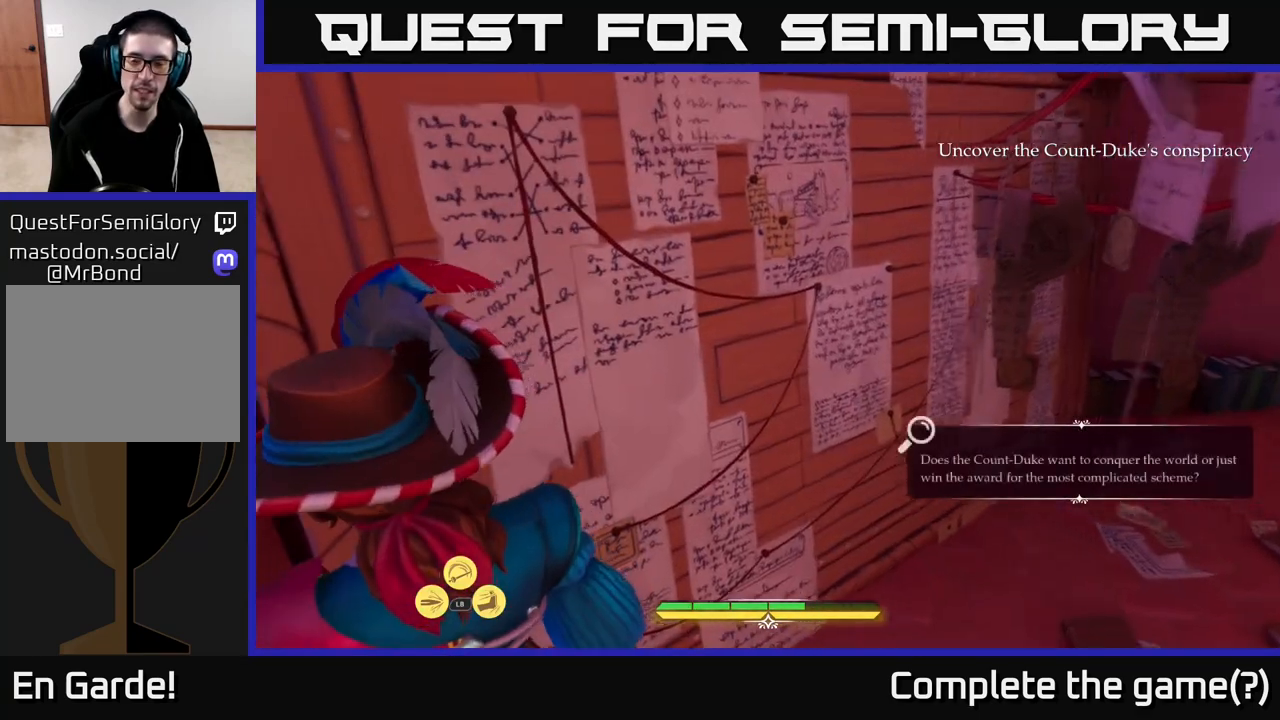
{"buttons": [], "left_stick": "center", "right_stick": "up-left", "events": [[117, "right_stick", "center"], [383, "right_stick", "up-left"]]}
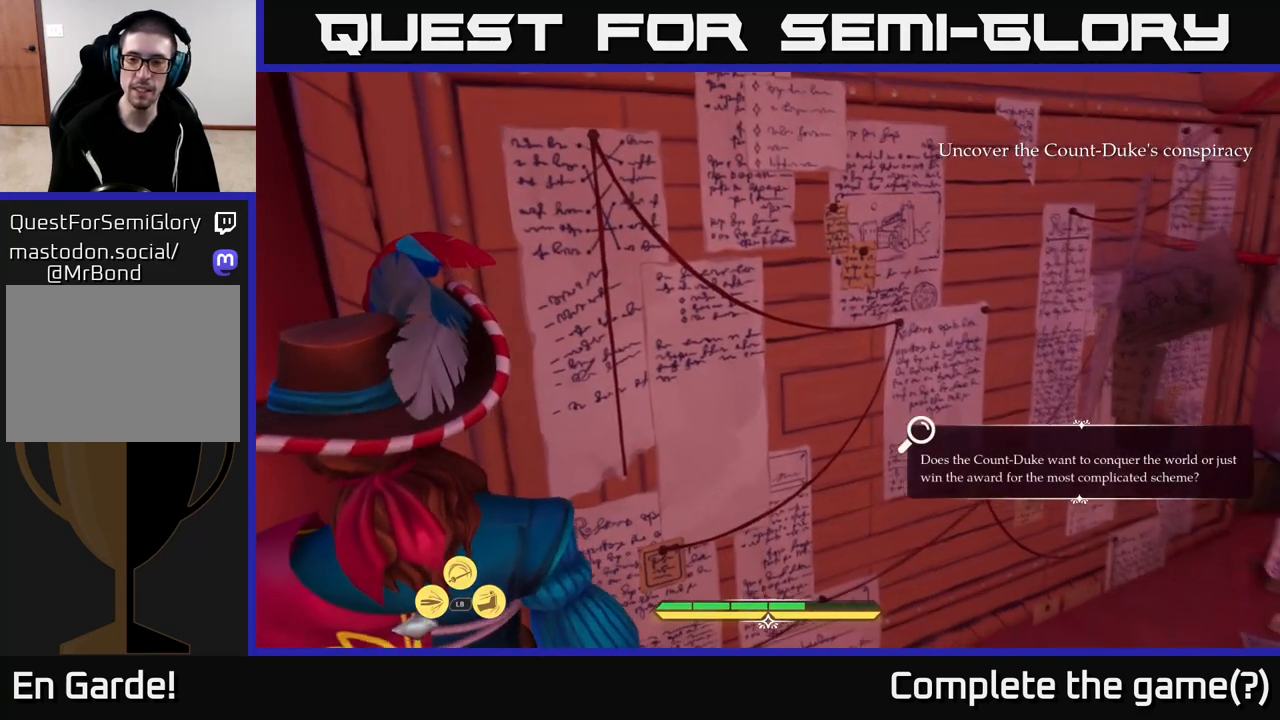
{"buttons": [], "left_stick": "center", "right_stick": "center", "events": [[33, "right_stick", "center"]]}
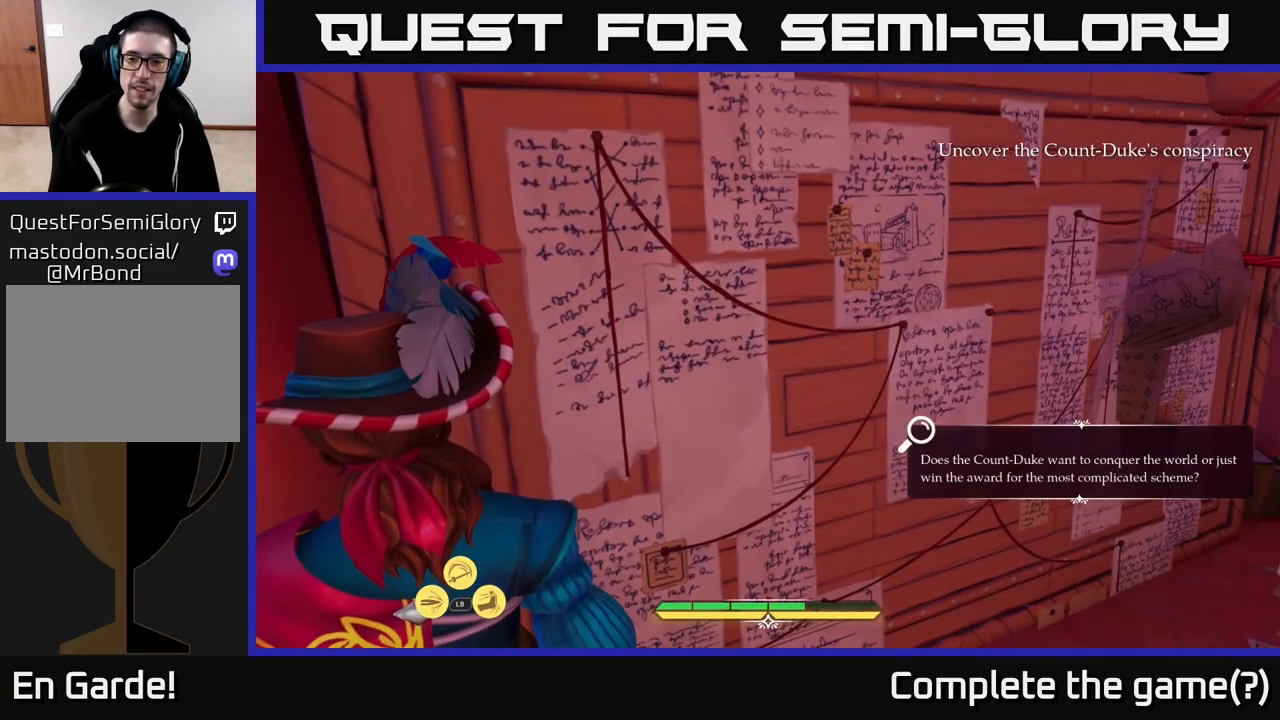
{"buttons": [], "left_stick": "center", "right_stick": "center", "events": []}
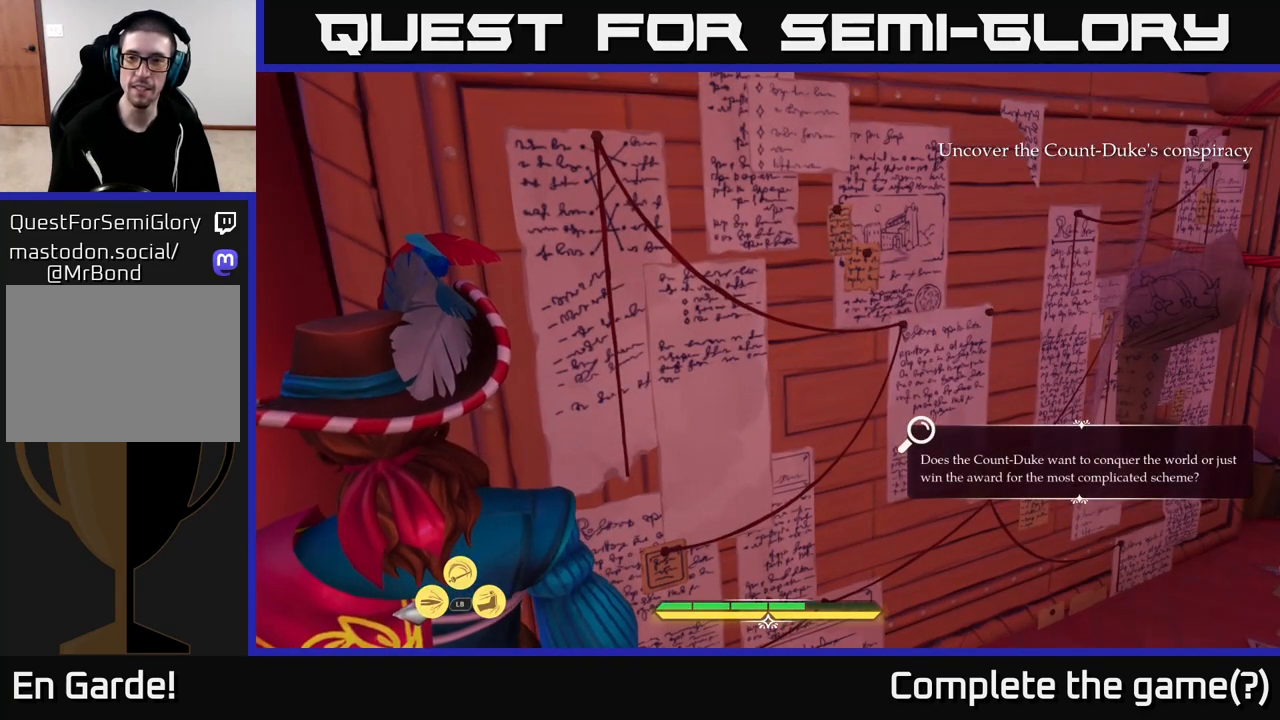
{"buttons": [], "left_stick": "center", "right_stick": "center", "events": [[200, "A", "down"], [317, "A", "up"]]}
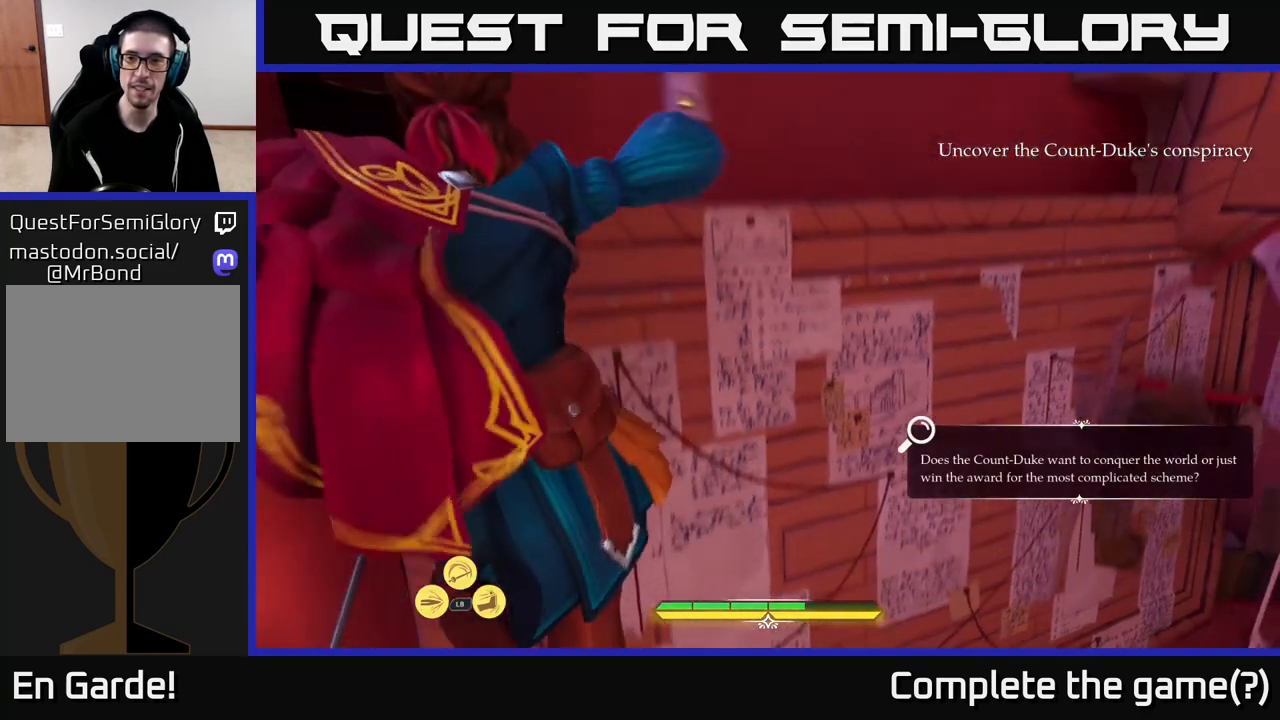
{"buttons": ["L2"], "left_stick": "up-left", "right_stick": "center", "events": [[50, "left_stick", "left"], [150, "right_stick", "down-left"], [233, "L2", "down"], [300, "left_stick", "up-left"], [350, "right_stick", "up-left"], [450, "right_stick", "center"]]}
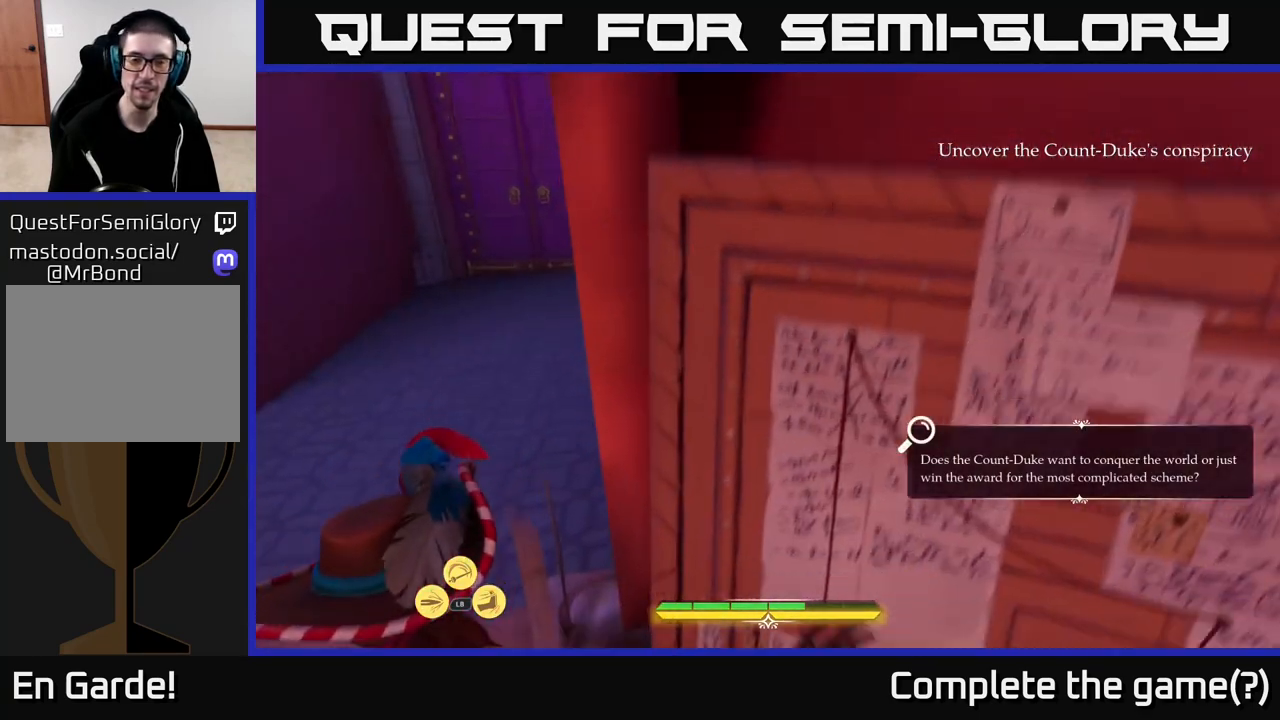
{"buttons": ["L2"], "left_stick": "up-left", "right_stick": "up", "events": [[433, "right_stick", "up"]]}
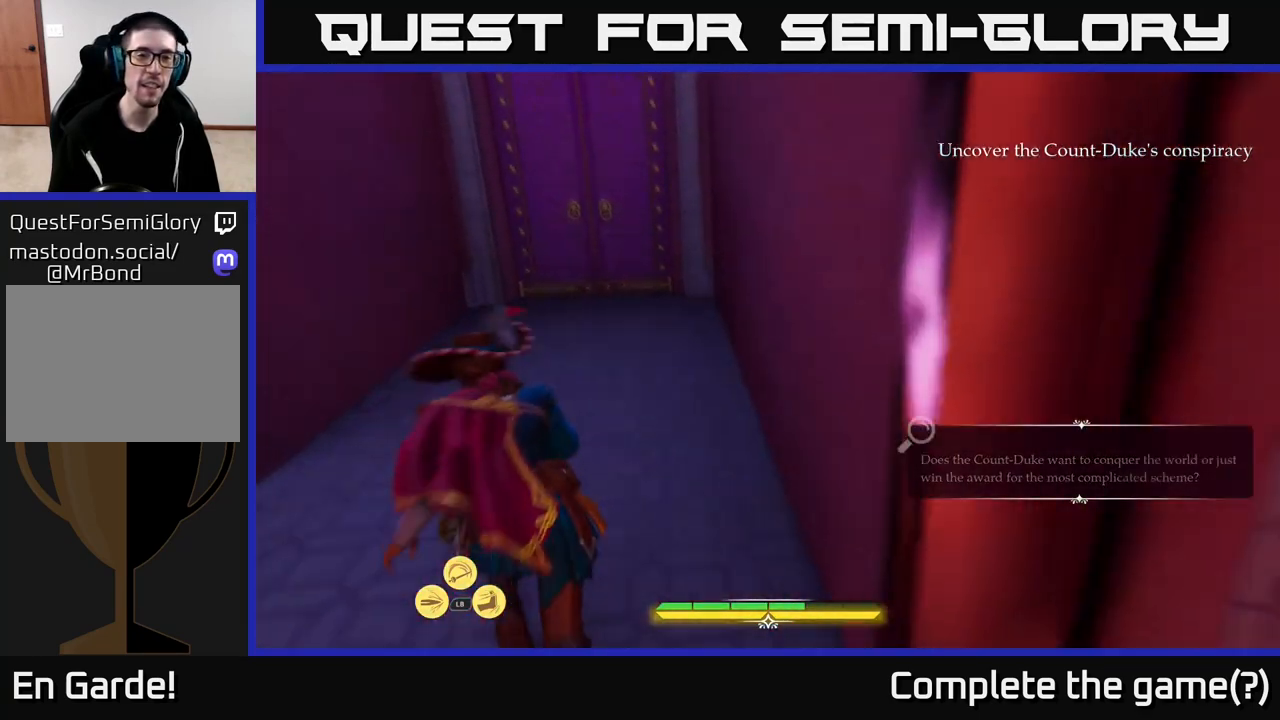
{"buttons": ["L2"], "left_stick": "up", "right_stick": "center", "events": [[33, "left_stick", "up"], [100, "right_stick", "center"]]}
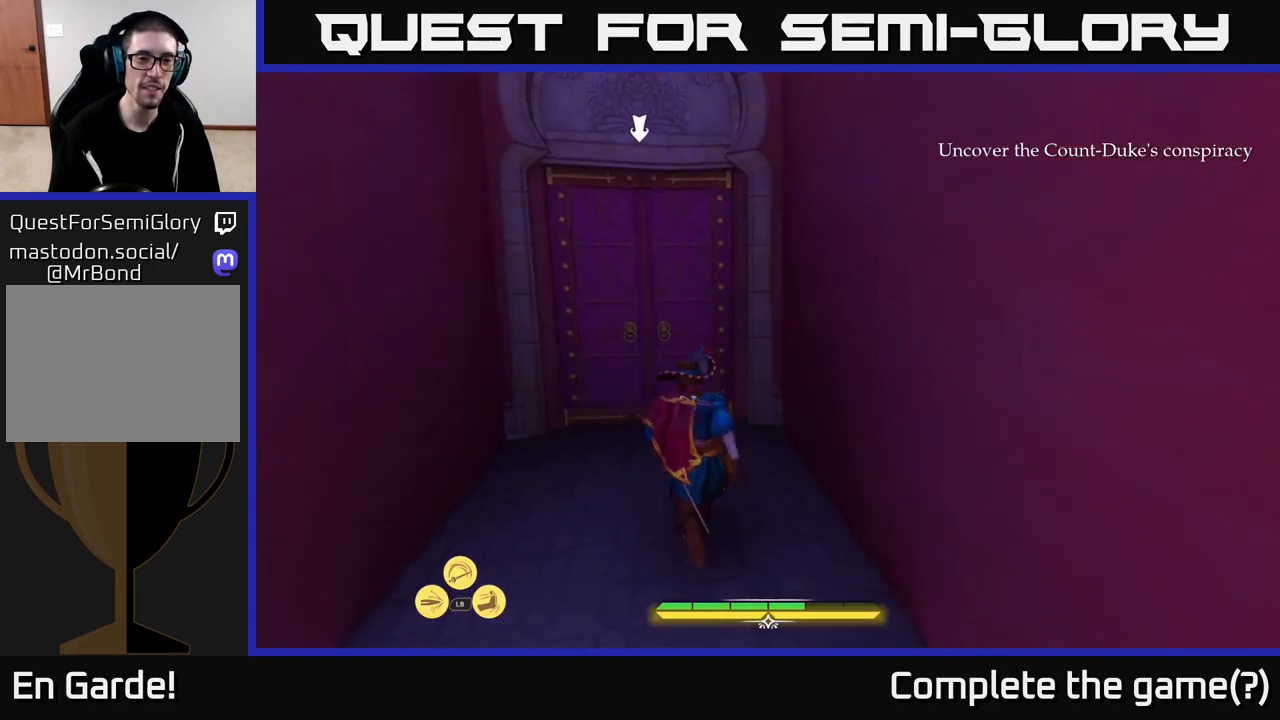
{"buttons": [], "left_stick": "up", "right_stick": "center", "events": [[83, "right_stick", "left"], [233, "right_stick", "center"], [367, "R1", "down"], [417, "L2", "up"], [433, "R1", "up"]]}
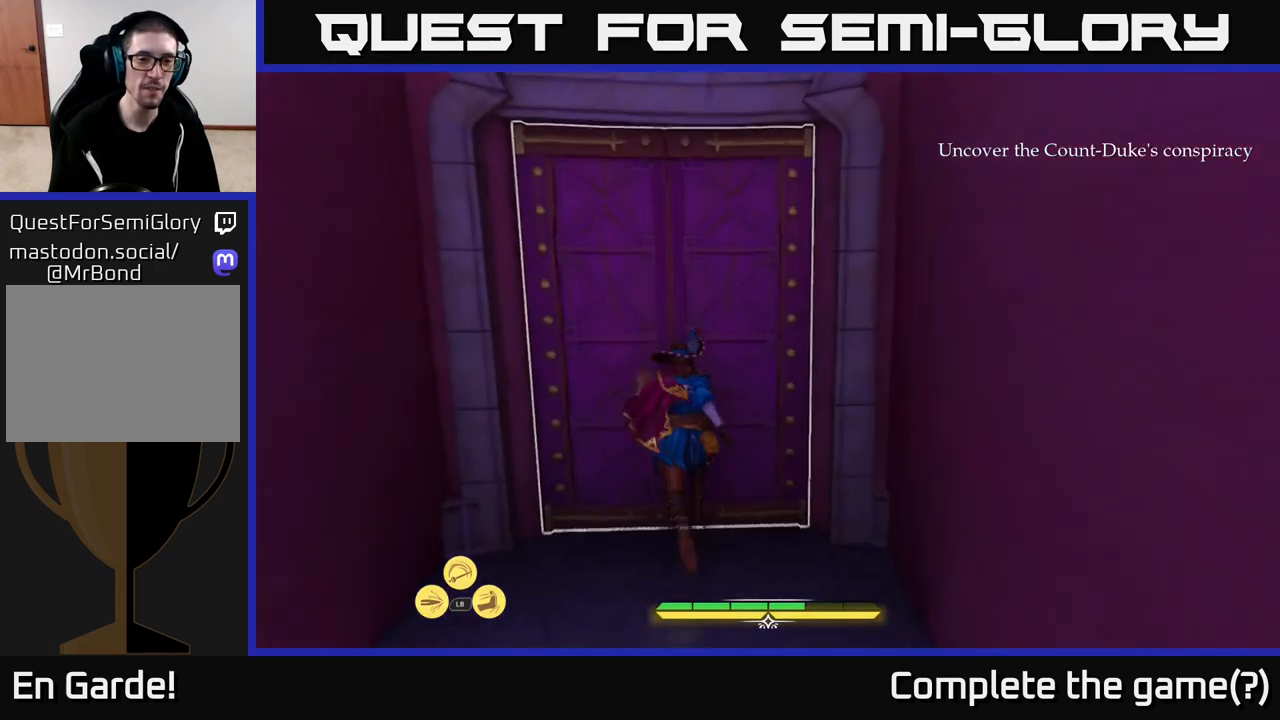
{"buttons": [], "left_stick": "center", "right_stick": "center", "events": [[100, "left_stick", "center"]]}